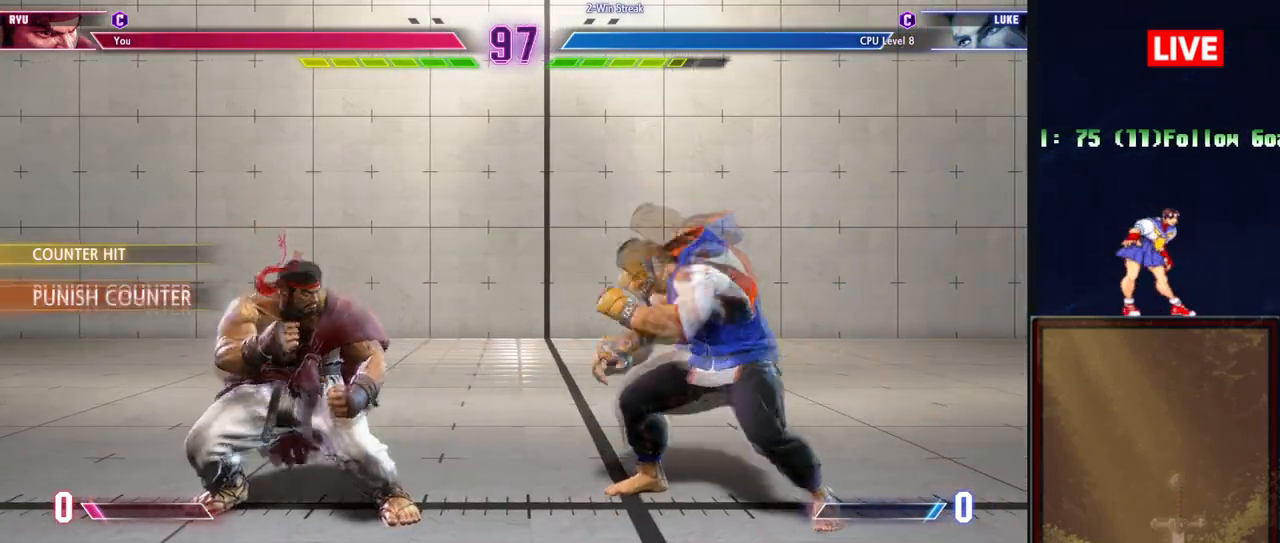
Gameplay with a controller (arcade stick); each line is a JSON object with the inputs held at the frame after it. "events" lists button and stick changes between this image and that frame as [ms after this image, input, new state], when the widget could be followed in between. Not read: L3 R3 left_stick.
{"buttons": [], "events": []}
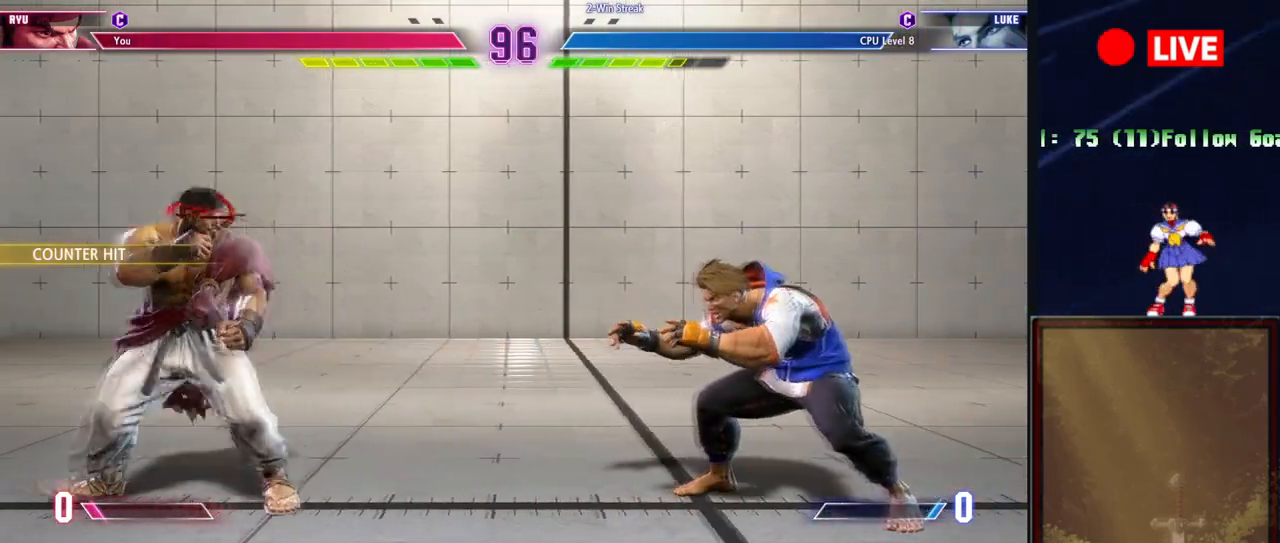
{"buttons": [], "events": []}
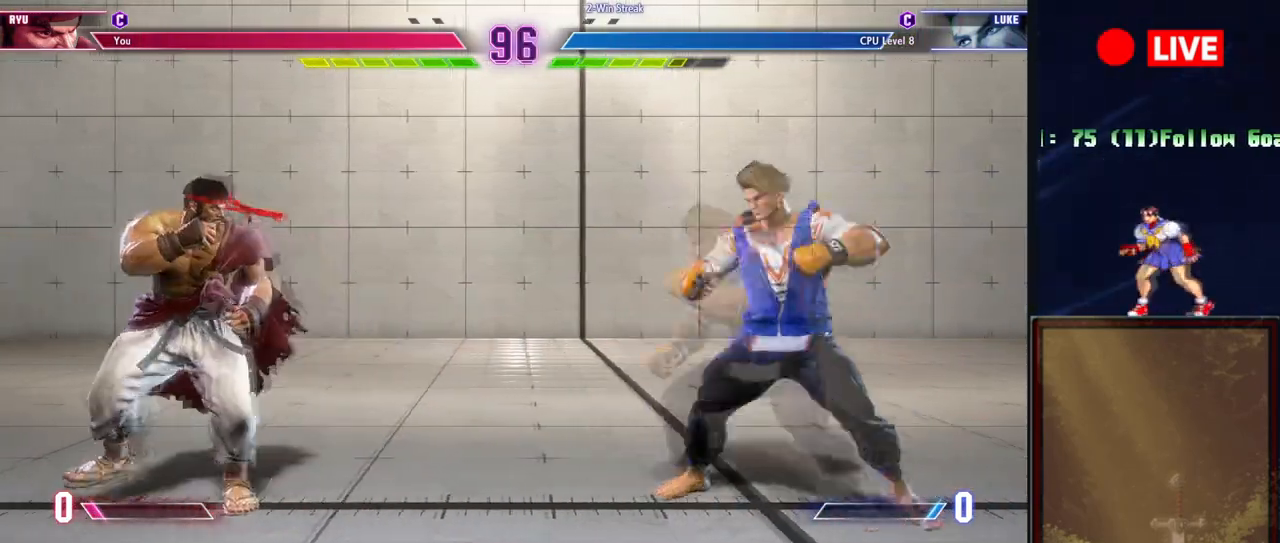
{"buttons": [], "events": []}
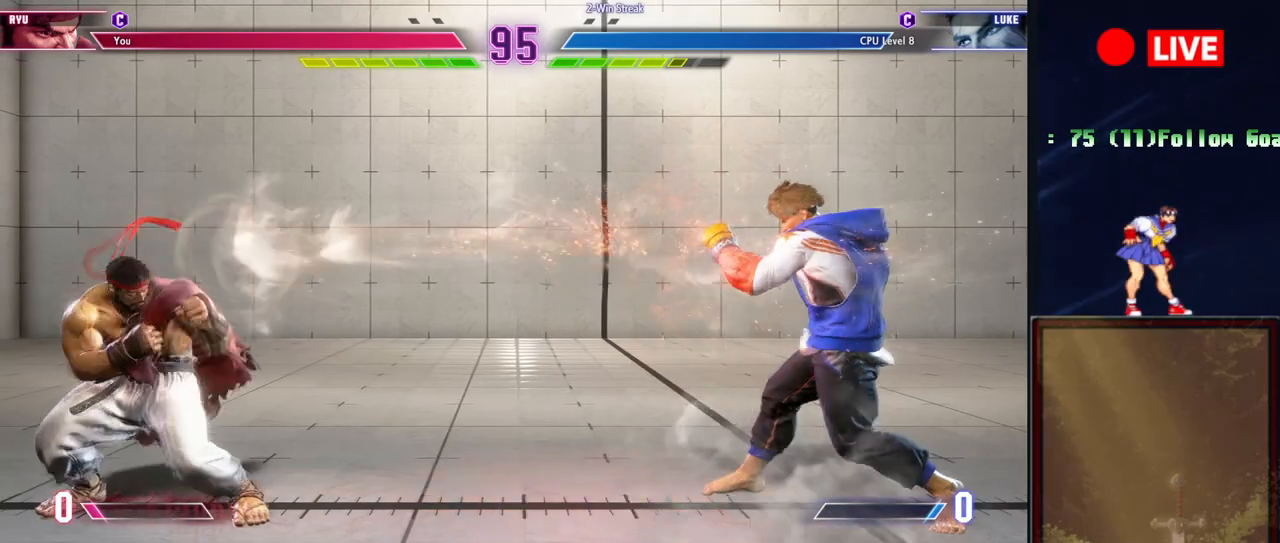
{"buttons": [], "events": []}
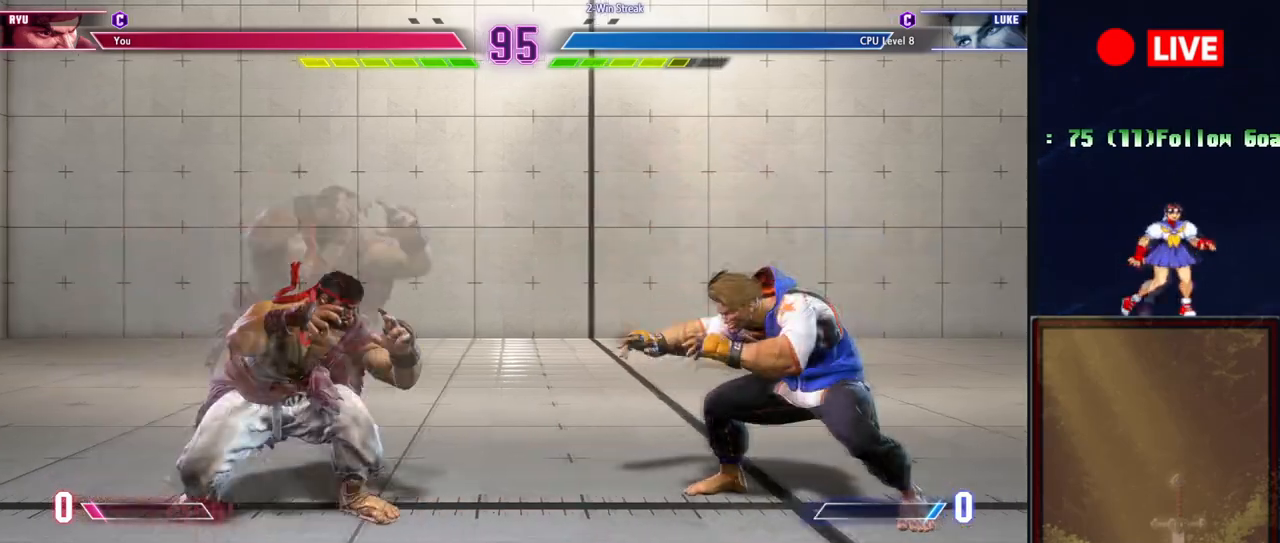
{"buttons": ["L2"], "events": [[367, "L2", "down"]]}
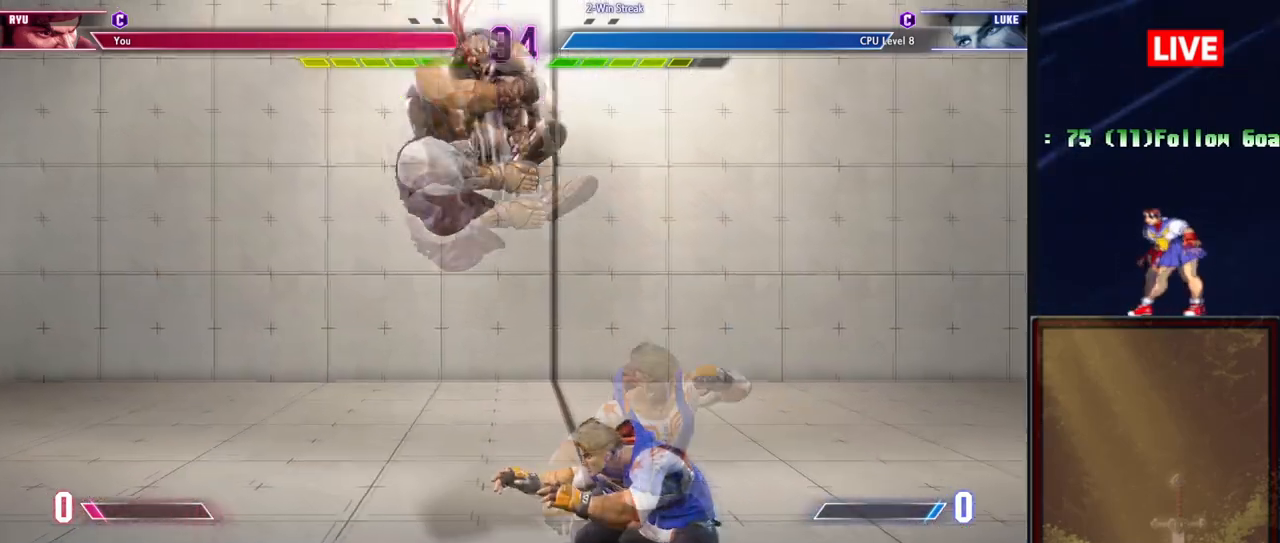
{"buttons": [], "events": [[34, "L2", "up"]]}
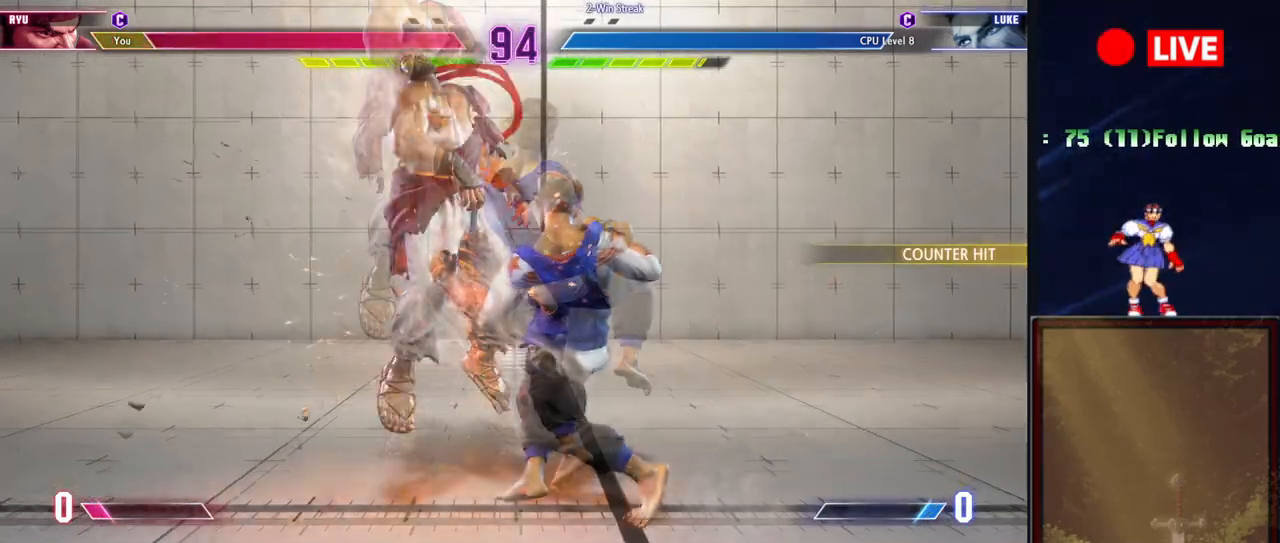
{"buttons": [], "events": []}
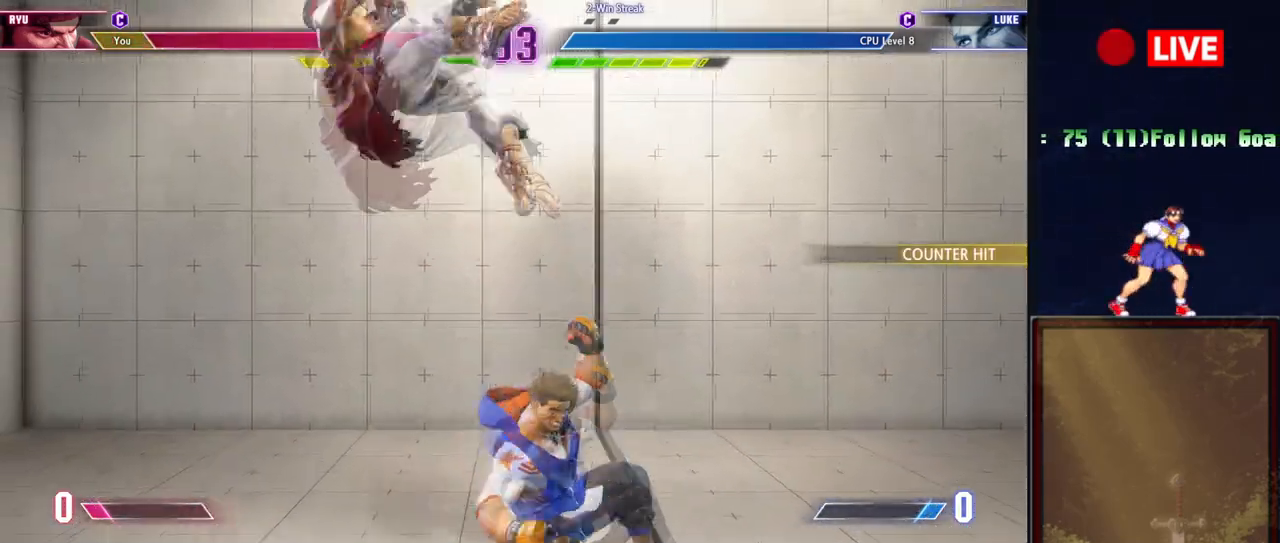
{"buttons": [], "events": [[134, "R2", "down"], [167, "CROSS", "down"], [167, "R1", "down"], [184, "SQUARE", "down"], [284, "CROSS", "up"], [284, "SQUARE", "up"], [317, "R1", "up"], [351, "R2", "up"]]}
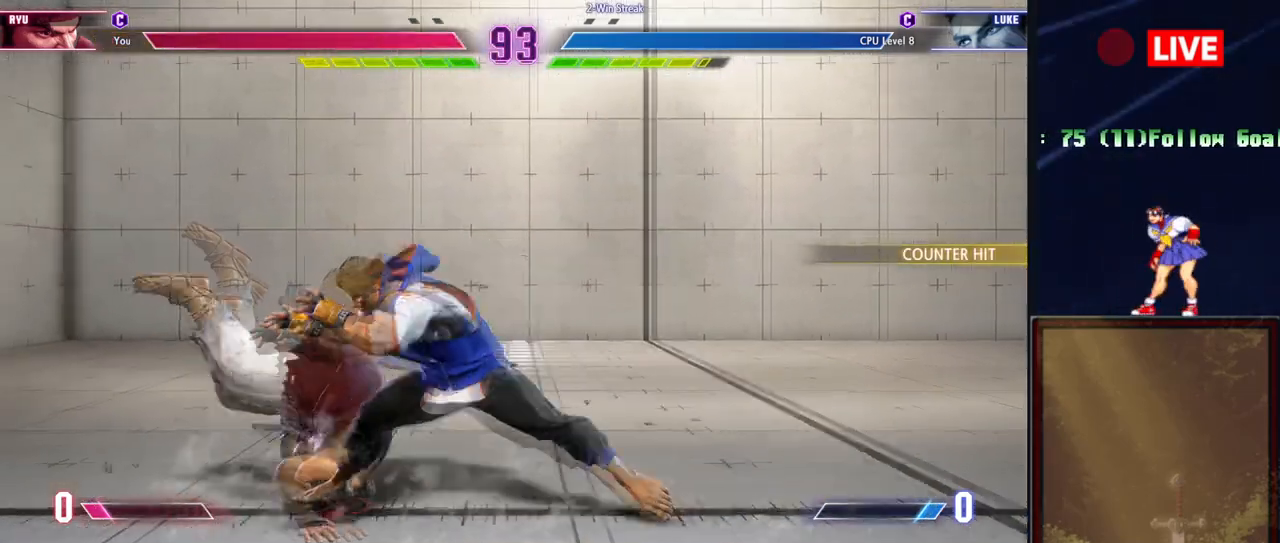
{"buttons": [], "events": [[300, "R1", "down"], [450, "R1", "up"]]}
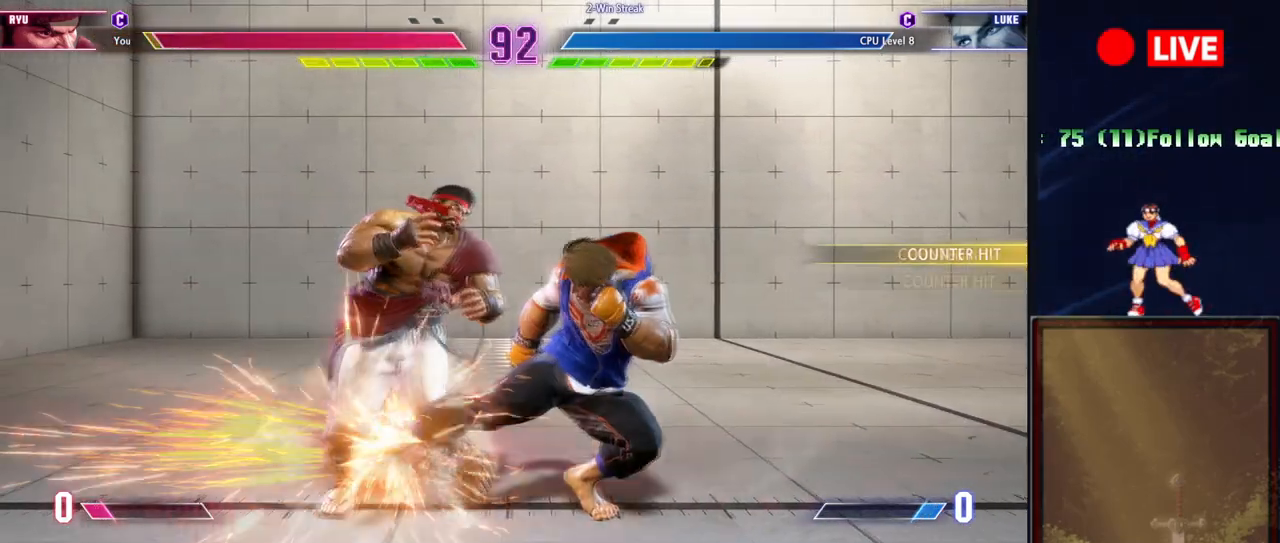
{"buttons": [], "events": []}
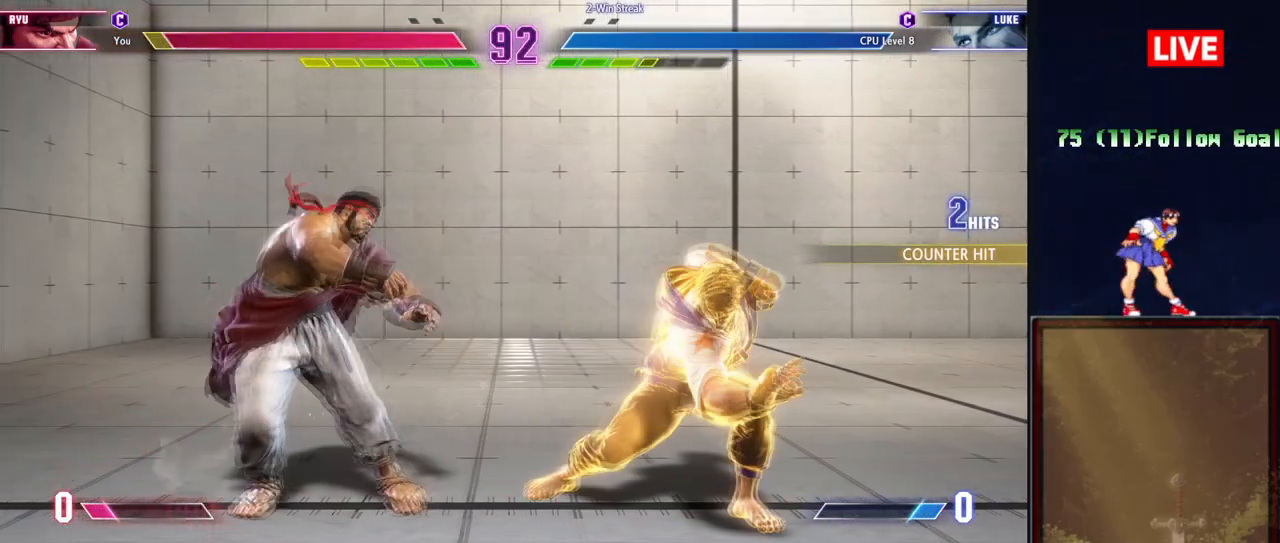
{"buttons": [], "events": []}
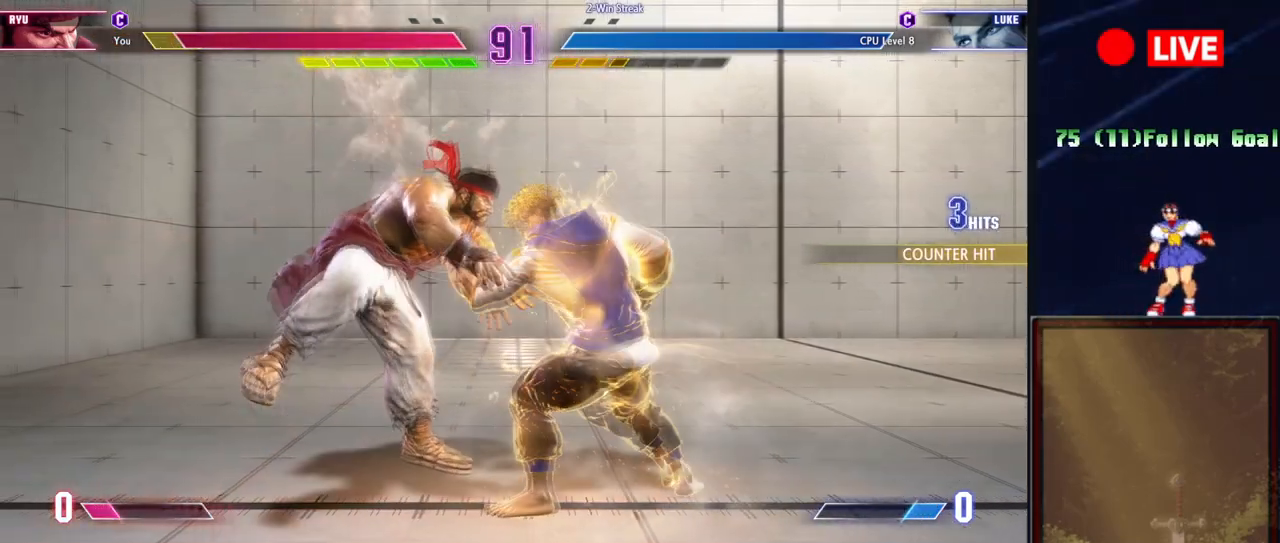
{"buttons": [], "events": []}
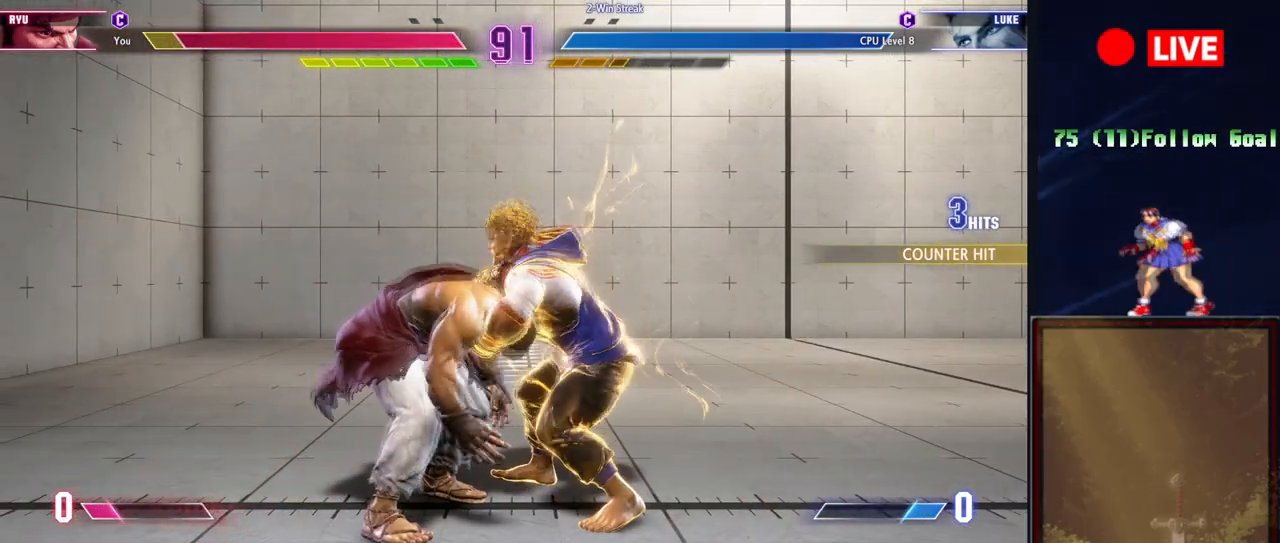
{"buttons": [], "events": []}
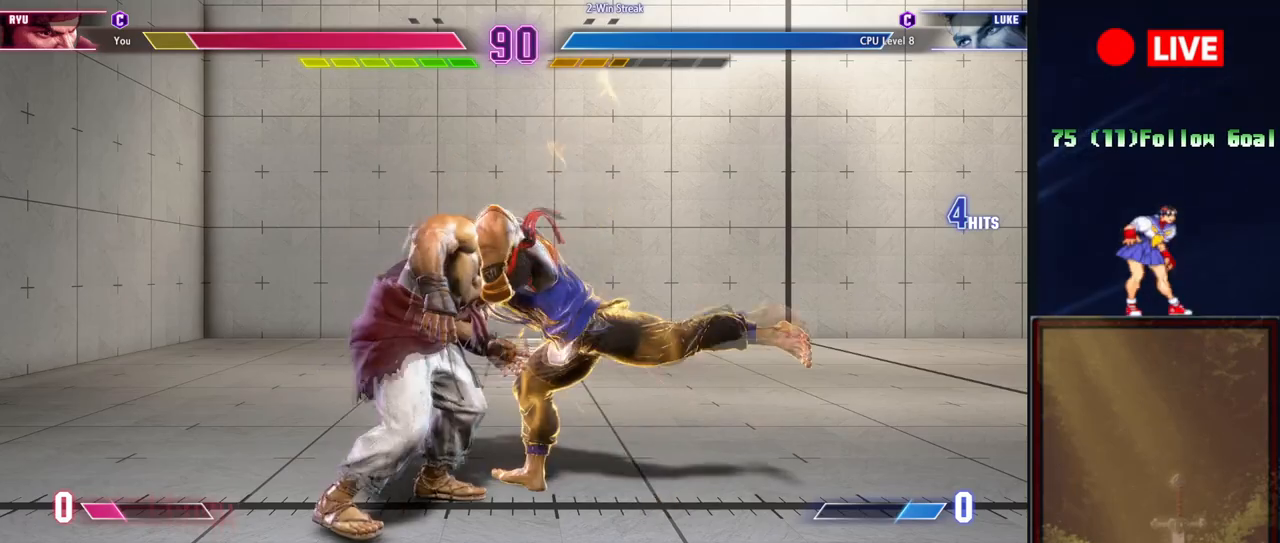
{"buttons": [], "events": [[334, "CROSS", "down"], [334, "R1", "down"], [334, "SQUARE", "down"], [451, "SQUARE", "up"], [484, "CROSS", "up"], [484, "R1", "up"]]}
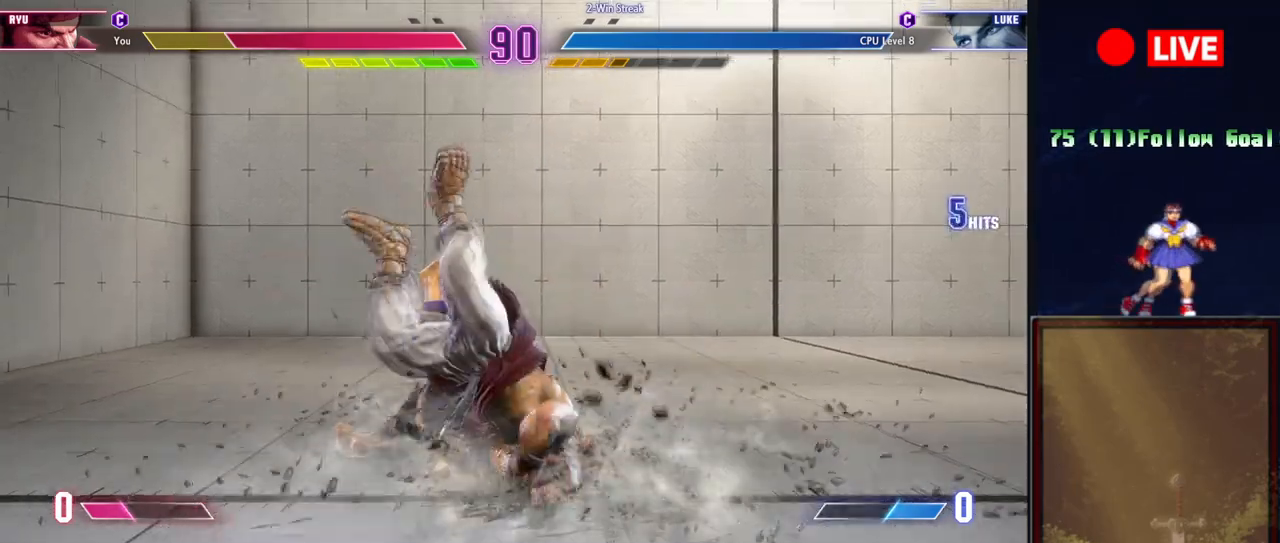
{"buttons": [], "events": [[33, "CROSS", "down"], [33, "R1", "down"], [150, "CROSS", "up"], [150, "R1", "up"], [233, "CROSS", "down"], [283, "CROSS", "up"], [400, "CROSS", "down"], [484, "CROSS", "up"]]}
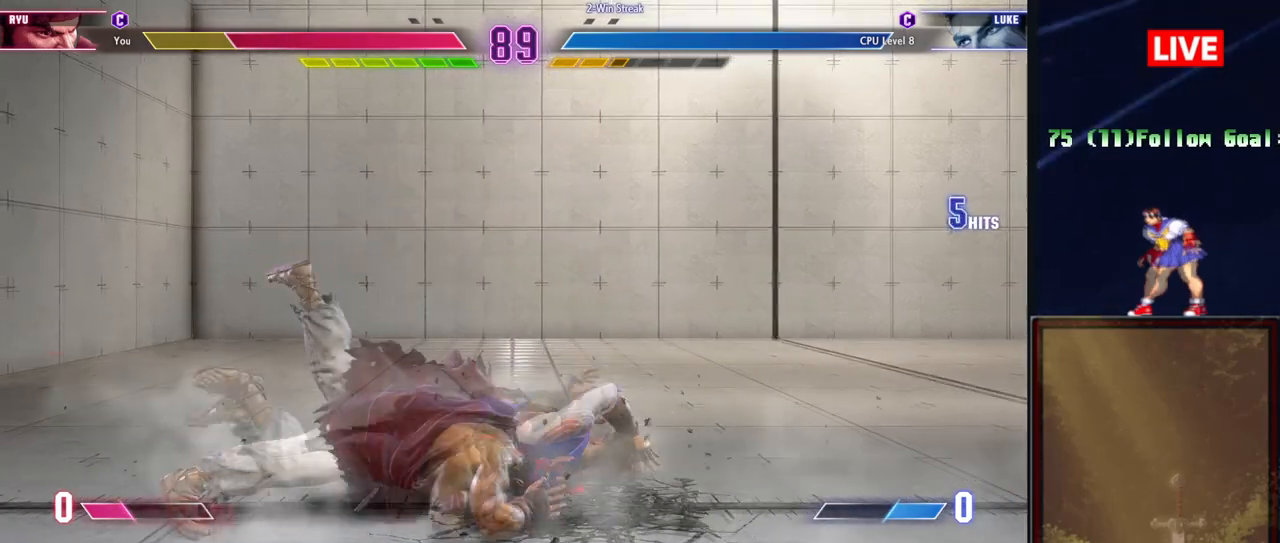
{"buttons": [], "events": [[67, "CROSS", "down"], [150, "CROSS", "up"]]}
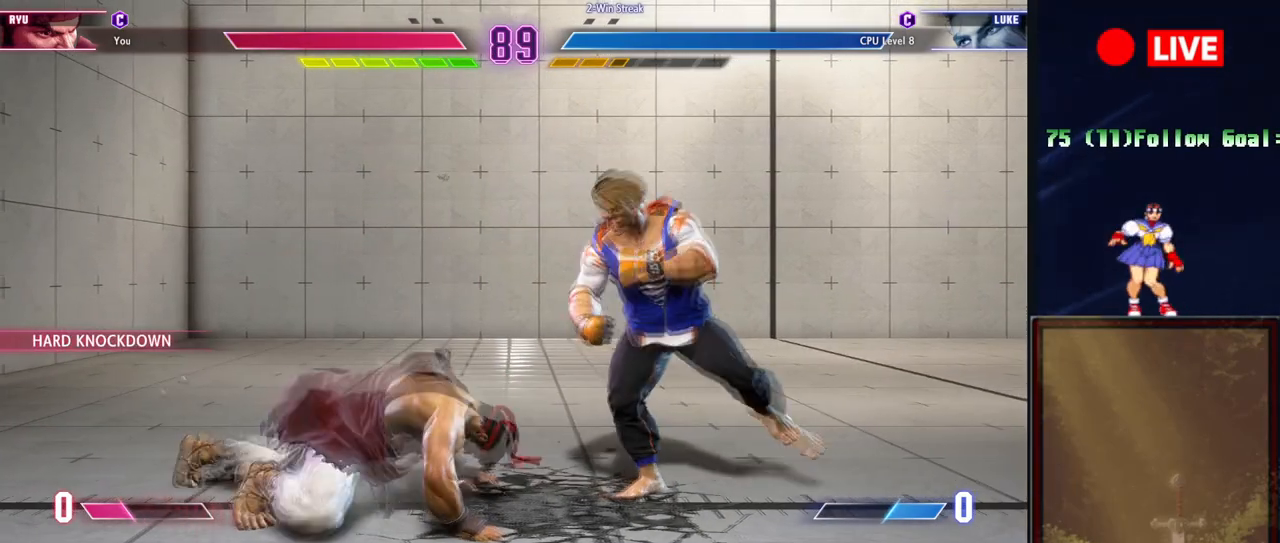
{"buttons": [], "events": [[233, "CROSS", "down"], [383, "CROSS", "up"]]}
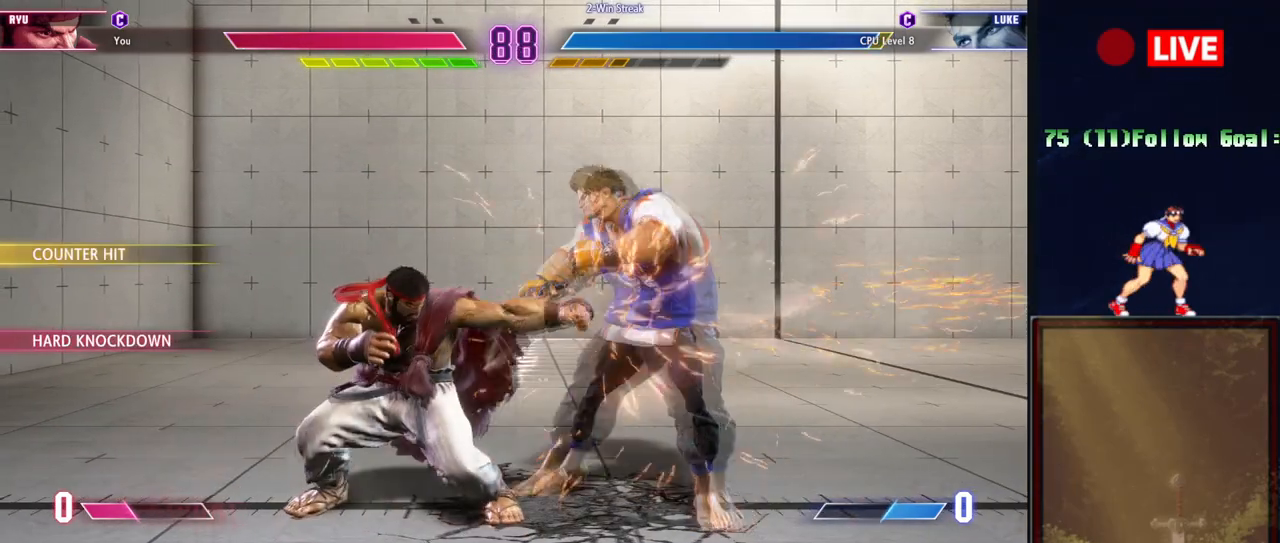
{"buttons": [], "events": [[167, "R1", "down"], [317, "R1", "up"]]}
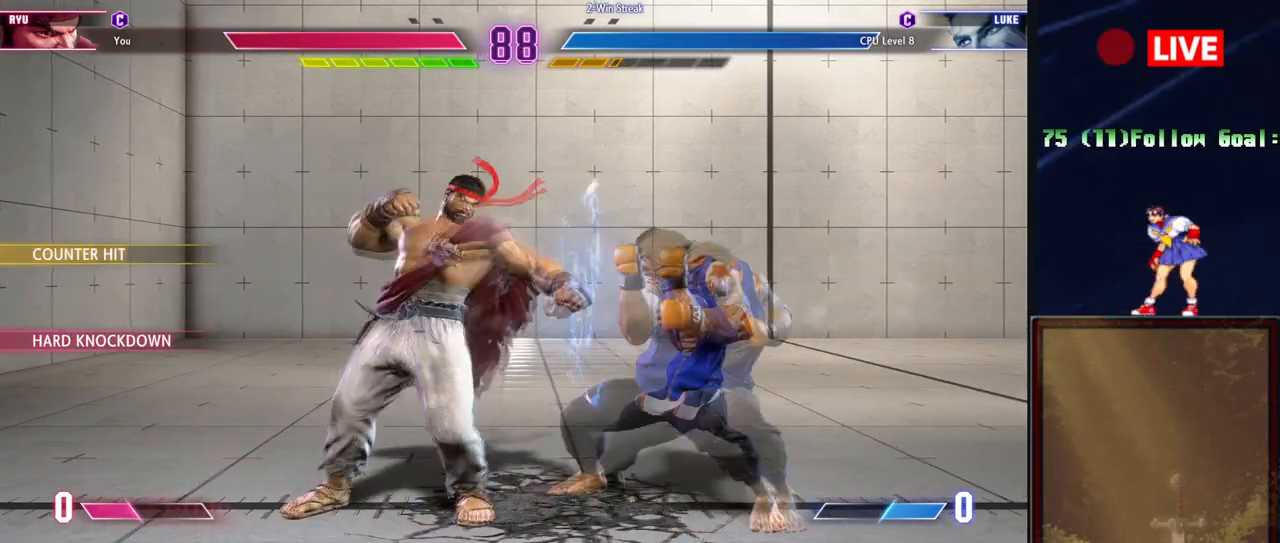
{"buttons": [], "events": [[200, "TRIANGLE", "down"], [317, "TRIANGLE", "up"]]}
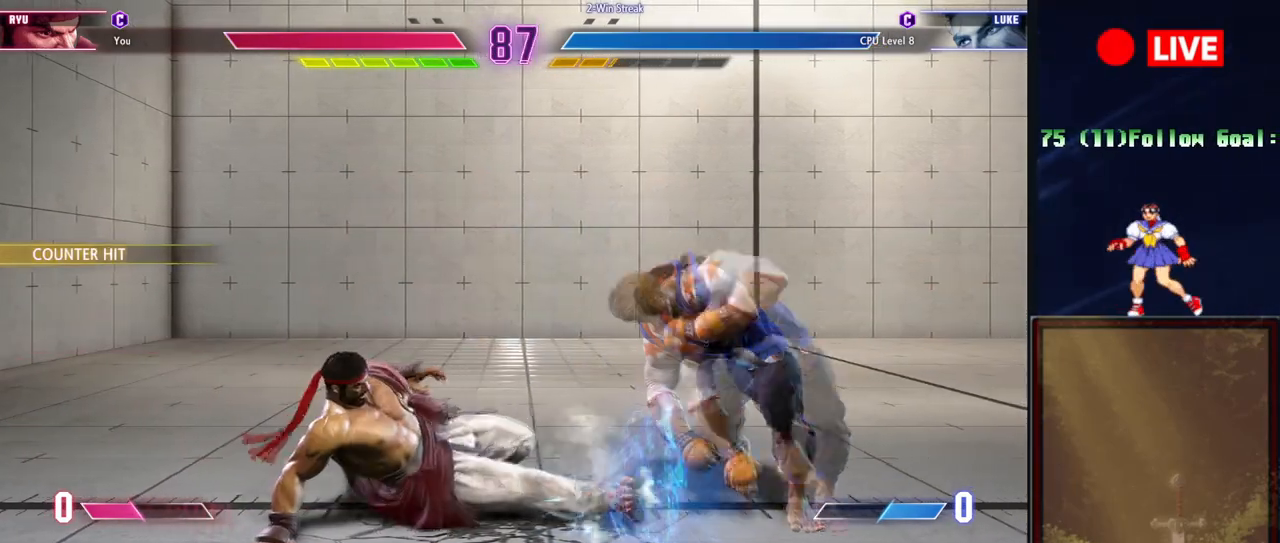
{"buttons": ["SQUARE"], "events": [[434, "SQUARE", "down"]]}
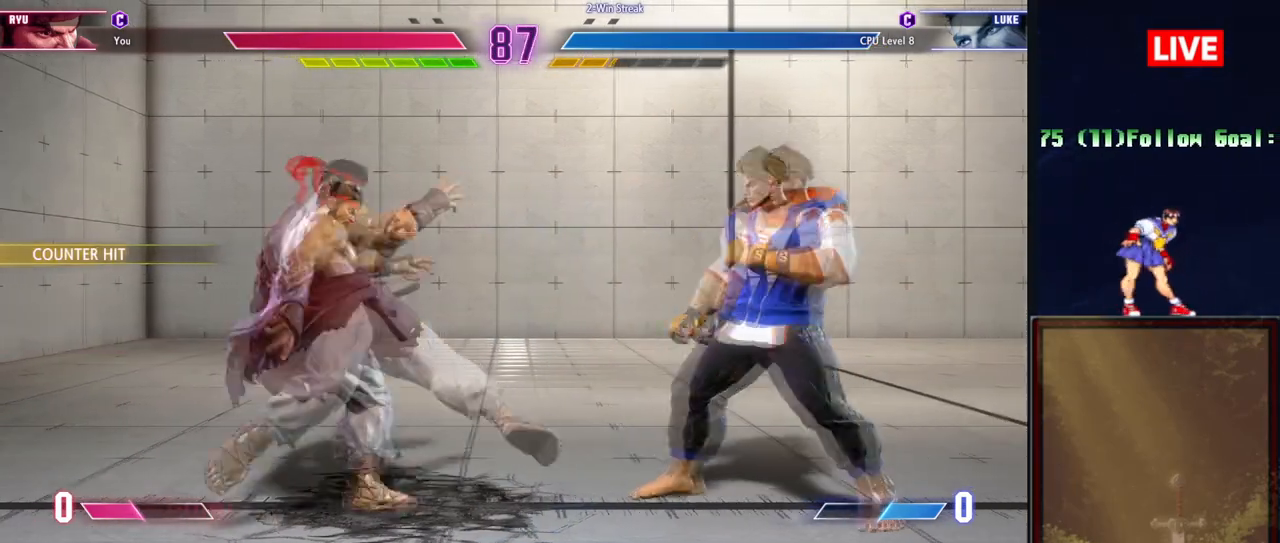
{"buttons": [], "events": [[83, "SQUARE", "up"]]}
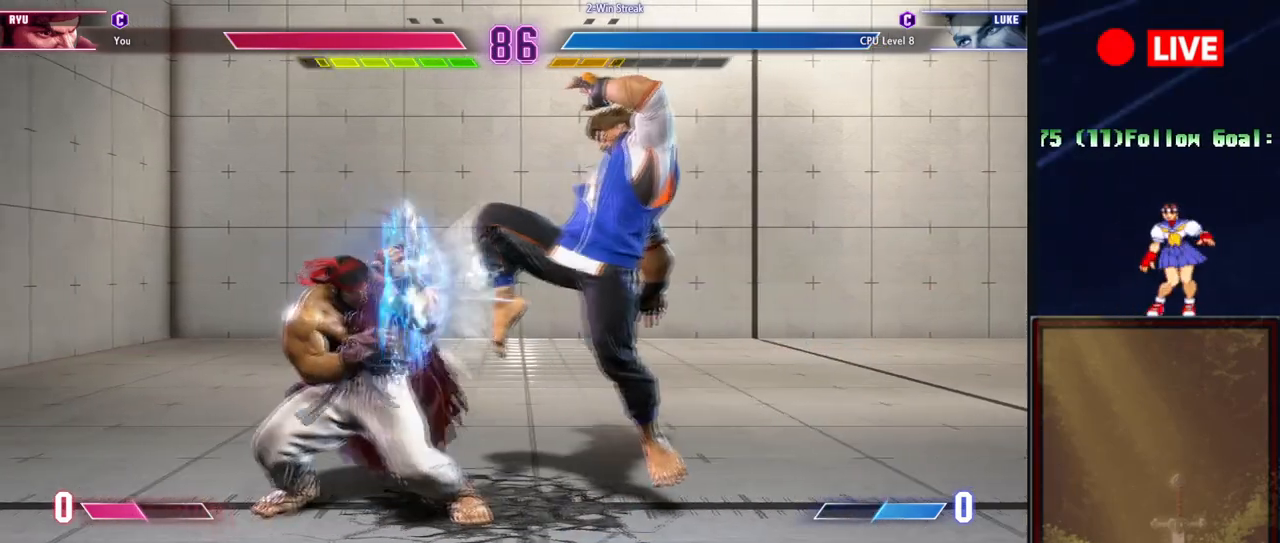
{"buttons": [], "events": [[334, "SQUARE", "down"], [484, "SQUARE", "up"]]}
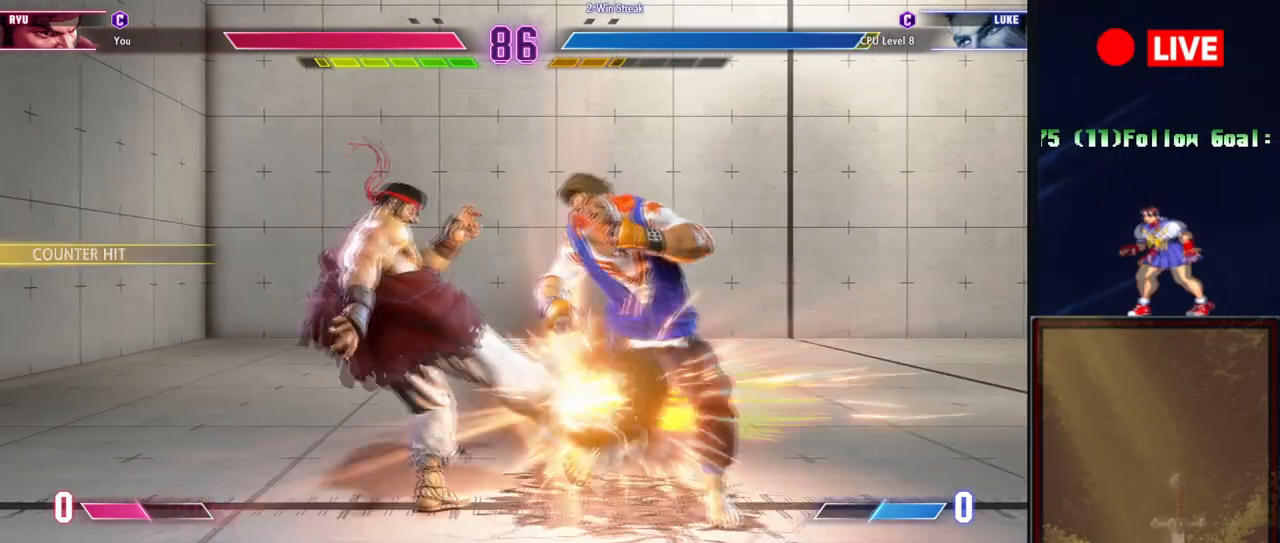
{"buttons": [], "events": [[167, "R1", "down"], [317, "R1", "up"]]}
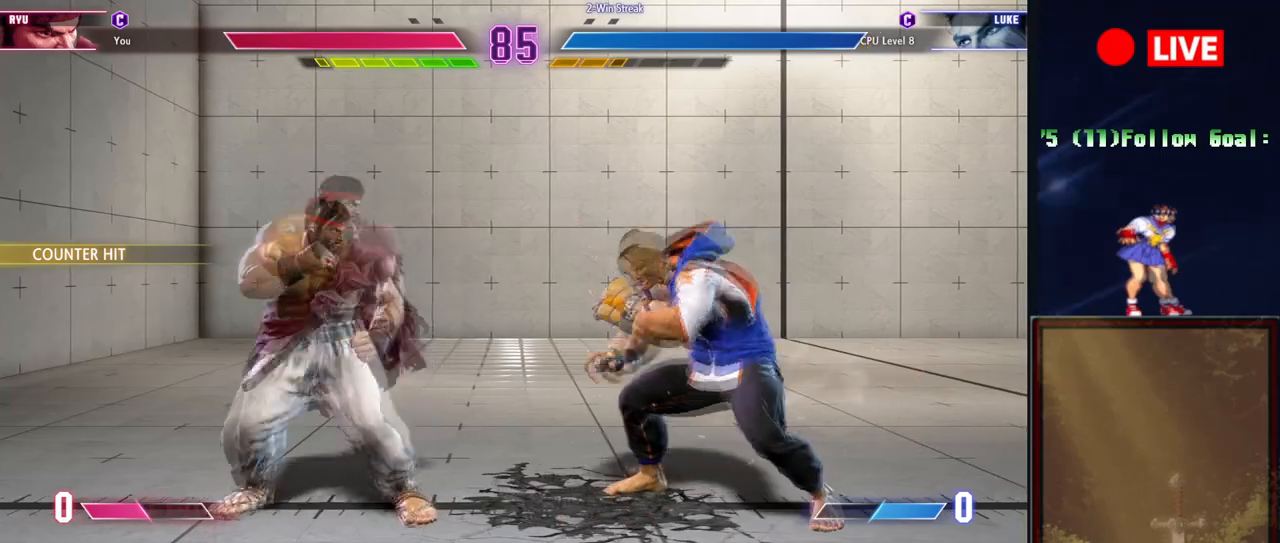
{"buttons": [], "events": []}
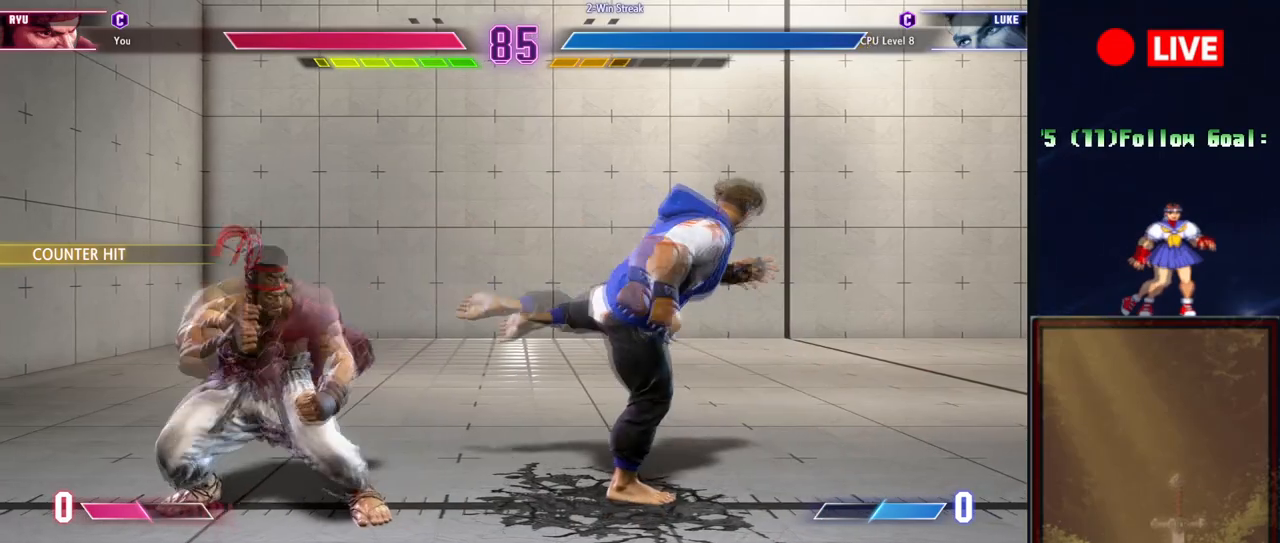
{"buttons": ["SQUARE"], "events": [[467, "SQUARE", "down"]]}
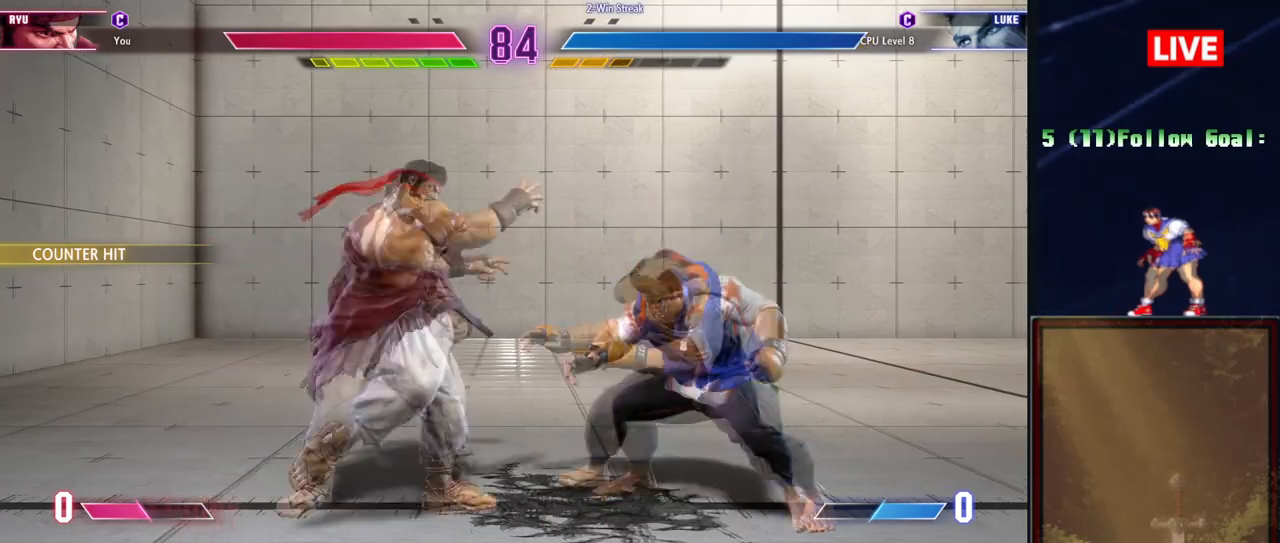
{"buttons": [], "events": [[84, "SQUARE", "up"], [200, "L2", "down"], [200, "TRIANGLE", "down"], [384, "L2", "up"], [384, "TRIANGLE", "up"]]}
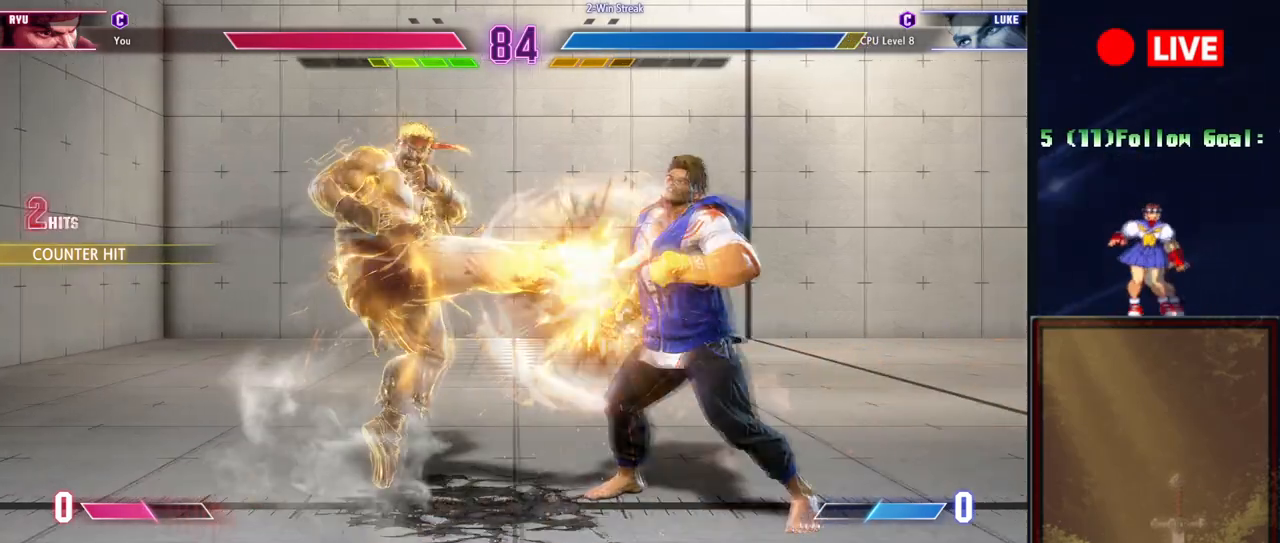
{"buttons": [], "events": []}
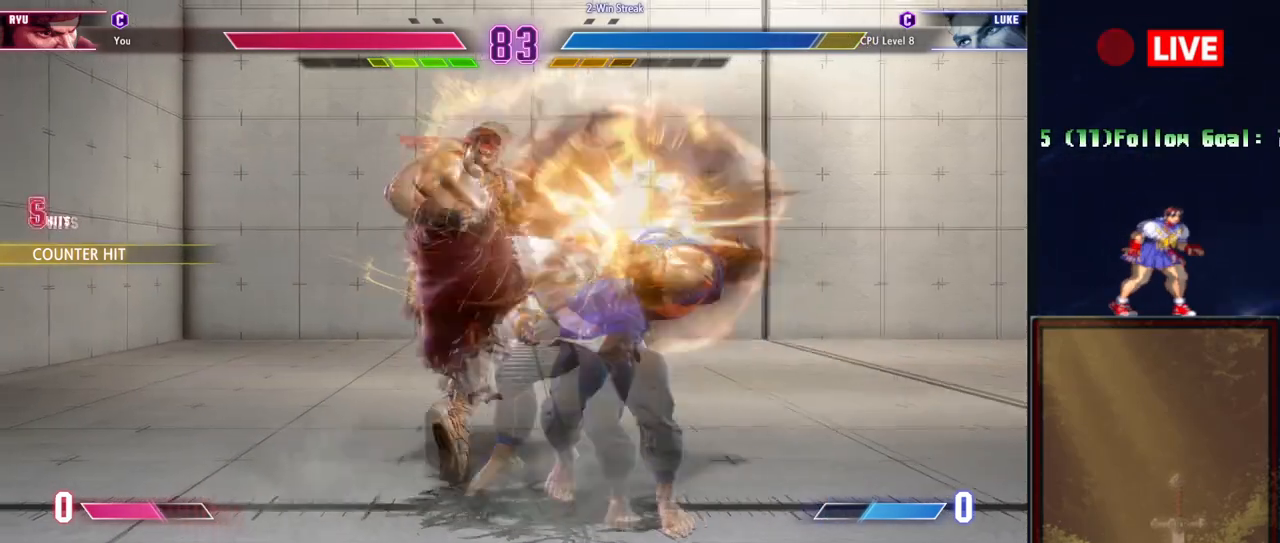
{"buttons": [], "events": []}